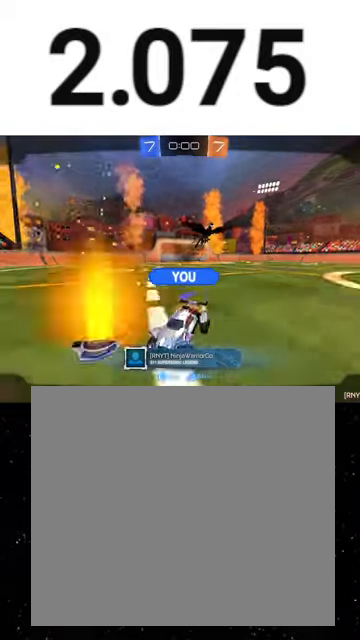
Gameplay with a controller (Xbox layout); each line is a JSON object with the inputs held at the frame after it. "events" lists button and stick changes between this image and that frame as [ms after this image, input, new state], when the widget could be followed in between. Not read: right_stick.
{"buttons": ["L2"], "left_stick": "center", "events": [[33, "L2", "down"]]}
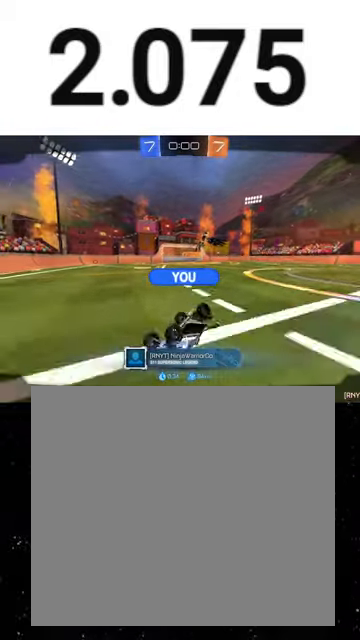
{"buttons": ["L2"], "left_stick": "center", "events": []}
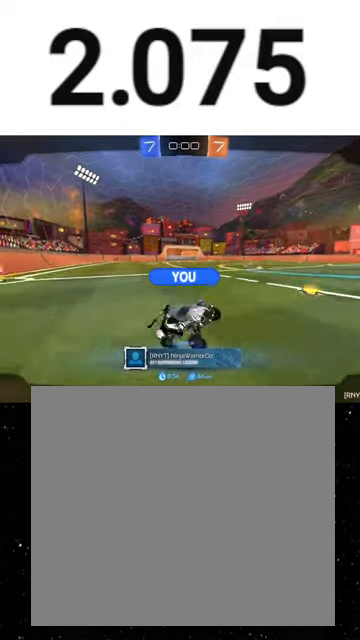
{"buttons": [], "left_stick": "center", "events": [[133, "L2", "up"]]}
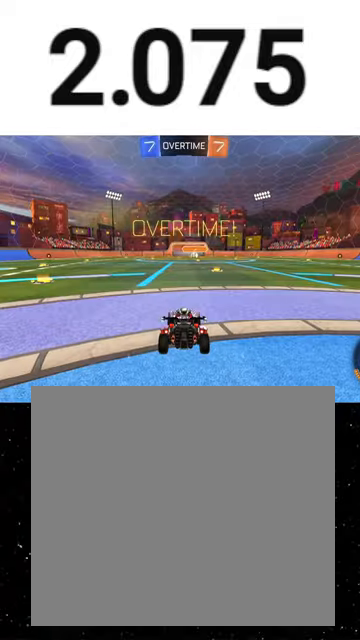
{"buttons": ["R2", "SELECT"], "left_stick": "center", "events": [[133, "SELECT", "down"], [333, "Y", "down"], [367, "SELECT", "up"], [400, "R2", "down"], [433, "SELECT", "down"], [433, "Y", "up"]]}
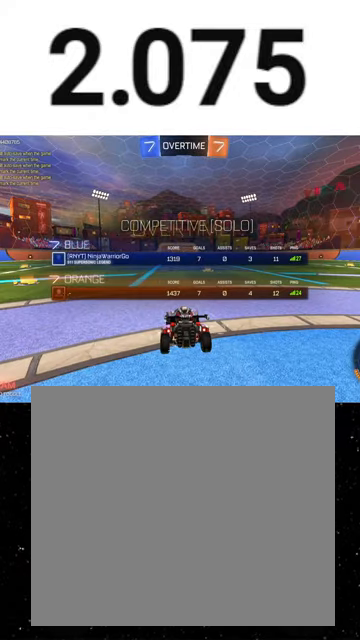
{"buttons": ["R2"], "left_stick": "center", "events": [[400, "SELECT", "up"]]}
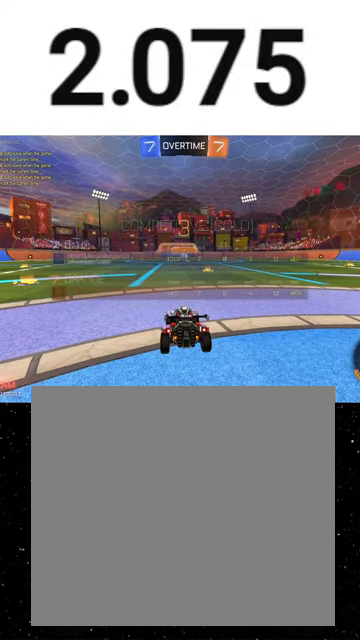
{"buttons": ["R2"], "left_stick": "center", "events": [[133, "SELECT", "down"], [167, "Y", "down"], [233, "Y", "up"], [300, "SELECT", "up"], [400, "Y", "down"], [500, "Y", "up"]]}
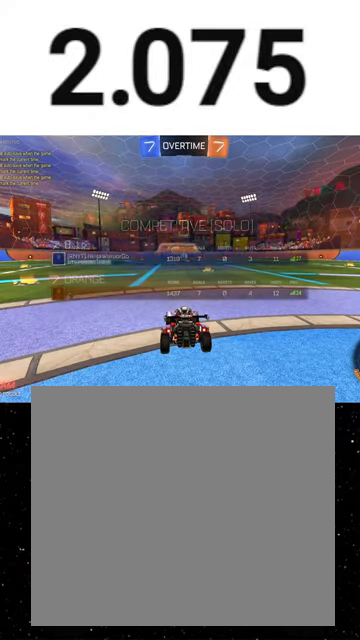
{"buttons": ["R2"], "left_stick": "center", "events": [[300, "Y", "down"], [367, "Y", "up"]]}